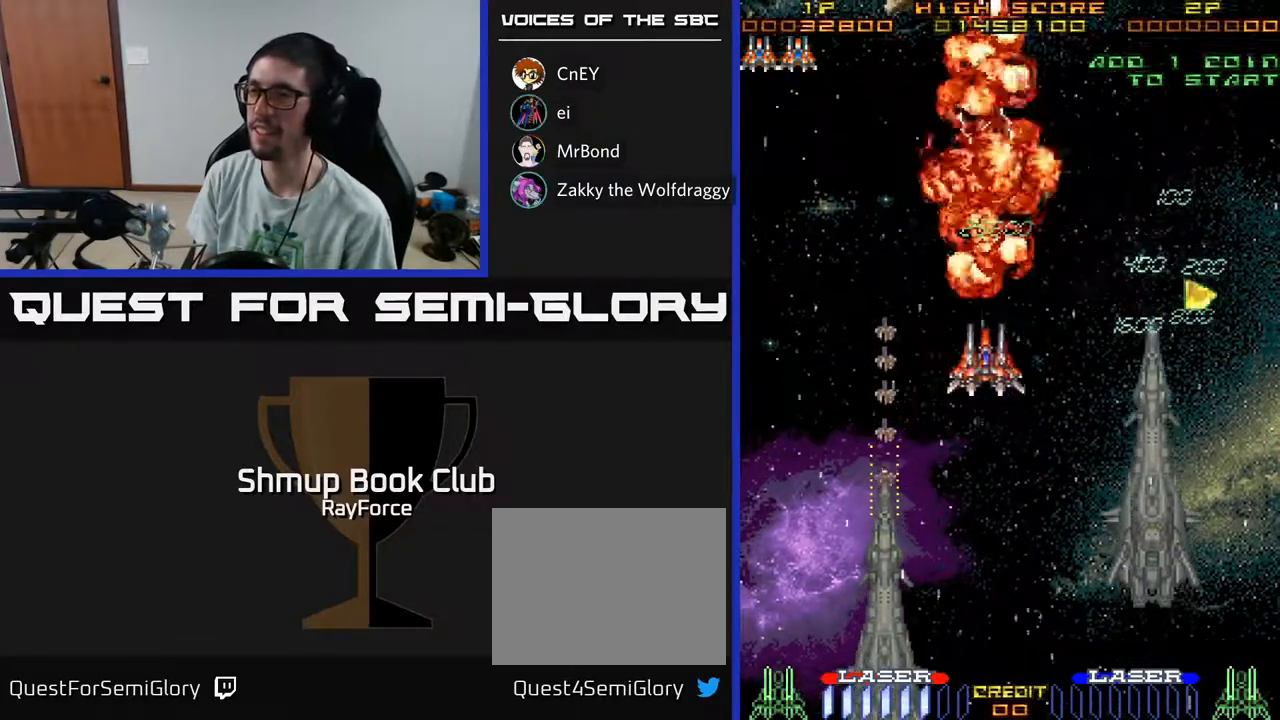
Gameplay with a controller (Xbox layout); each line is a JSON object with the inputs held at the frame after it. "events" lists button and stick changes between this image and that frame as [ms after this image, input, new state], when the widget could be followed in between. Not read: GUIDE.
{"buttons": ["DPAD_LEFT"], "left_stick": "center", "right_stick": "center", "events": [[167, "DPAD_DOWN", "down"], [167, "DPAD_LEFT", "up"], [217, "DPAD_RIGHT", "down"], [283, "DPAD_DOWN", "up"], [350, "DPAD_RIGHT", "up"], [417, "DPAD_LEFT", "down"]]}
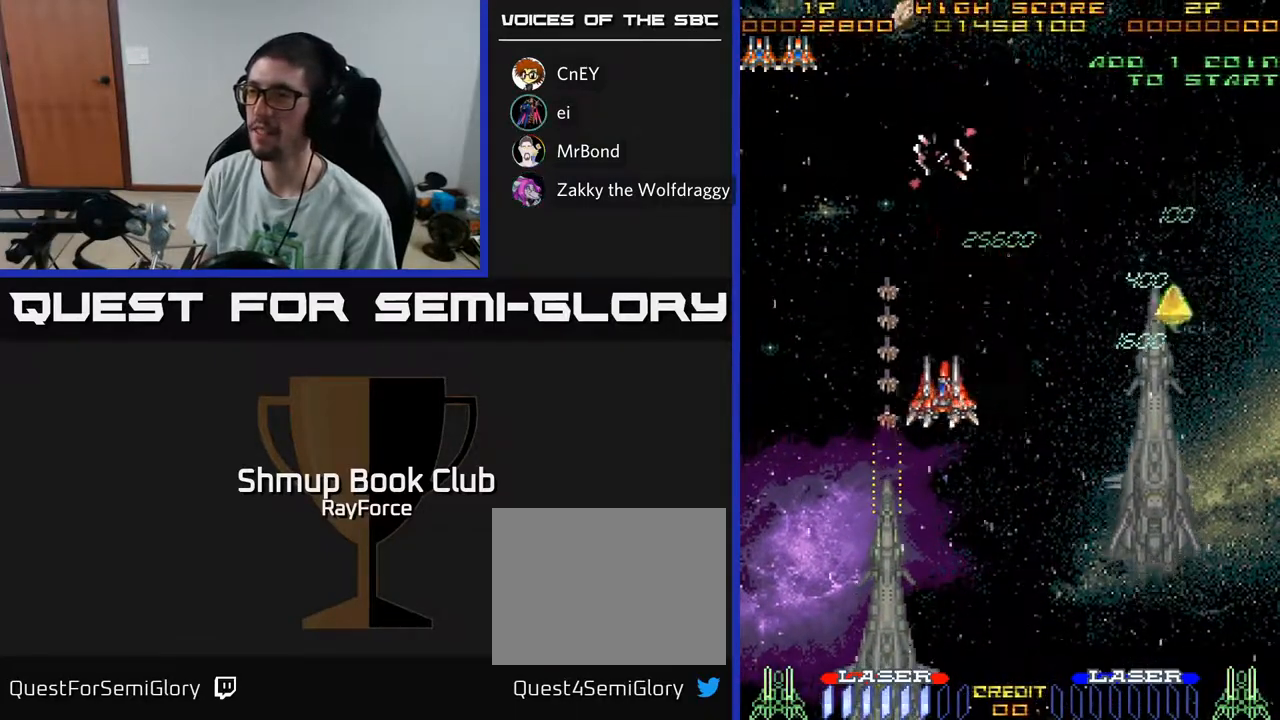
{"buttons": ["DPAD_DOWN"], "left_stick": "center", "right_stick": "center", "events": [[117, "DPAD_DOWN", "down"], [217, "DPAD_LEFT", "up"]]}
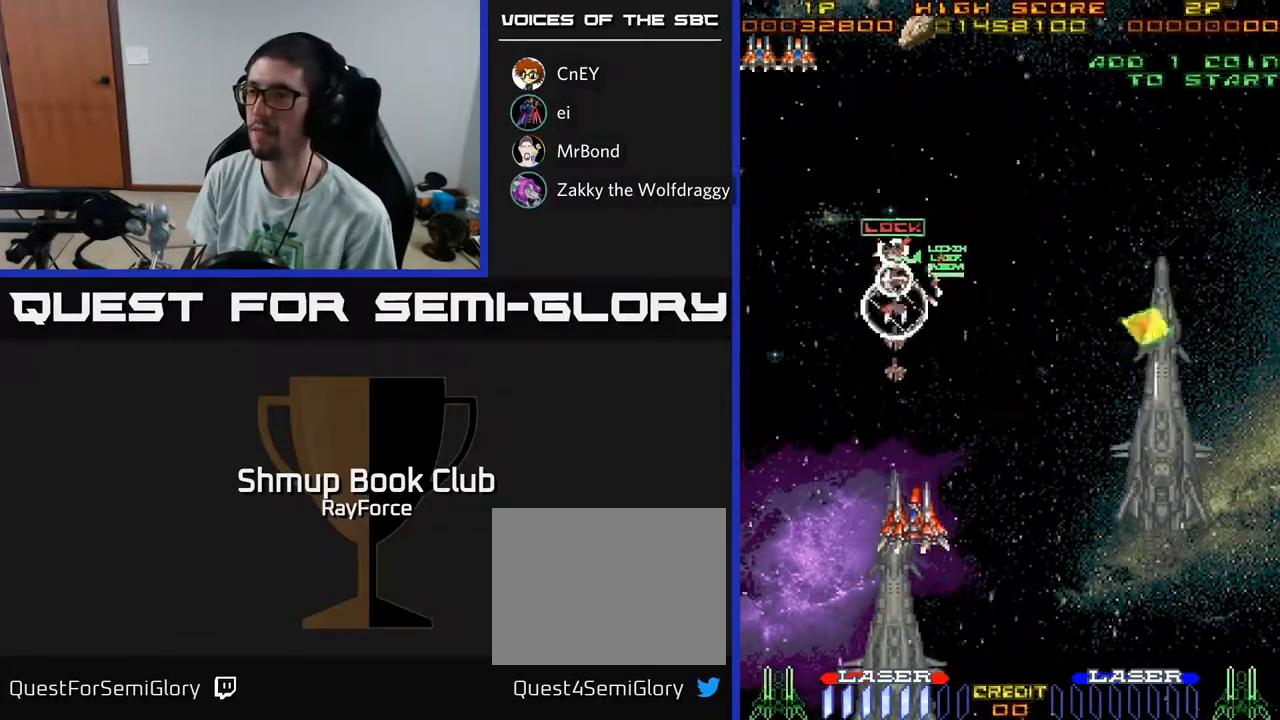
{"buttons": ["DPAD_RIGHT"], "left_stick": "center", "right_stick": "center", "events": [[217, "DPAD_RIGHT", "down"], [233, "DPAD_DOWN", "up"]]}
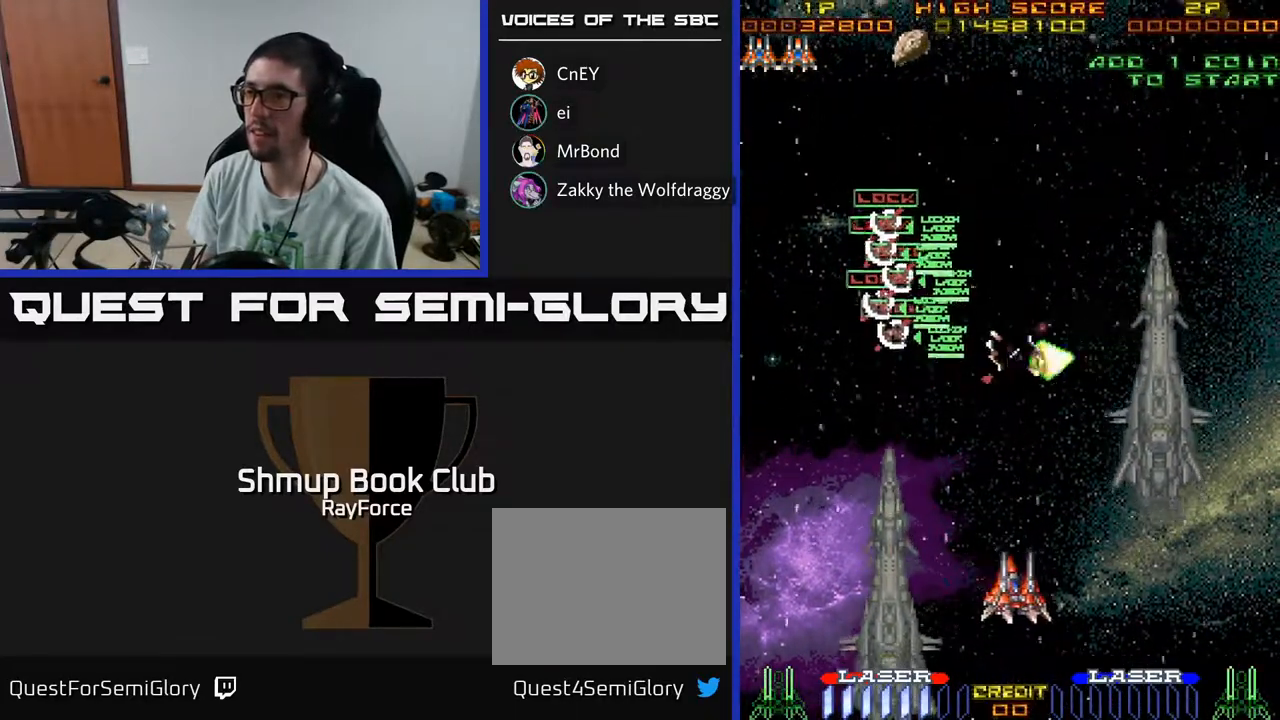
{"buttons": ["DPAD_DOWN", "DPAD_LEFT"], "left_stick": "center", "right_stick": "center", "events": [[417, "DPAD_DOWN", "down"], [467, "DPAD_RIGHT", "up"], [500, "DPAD_LEFT", "down"]]}
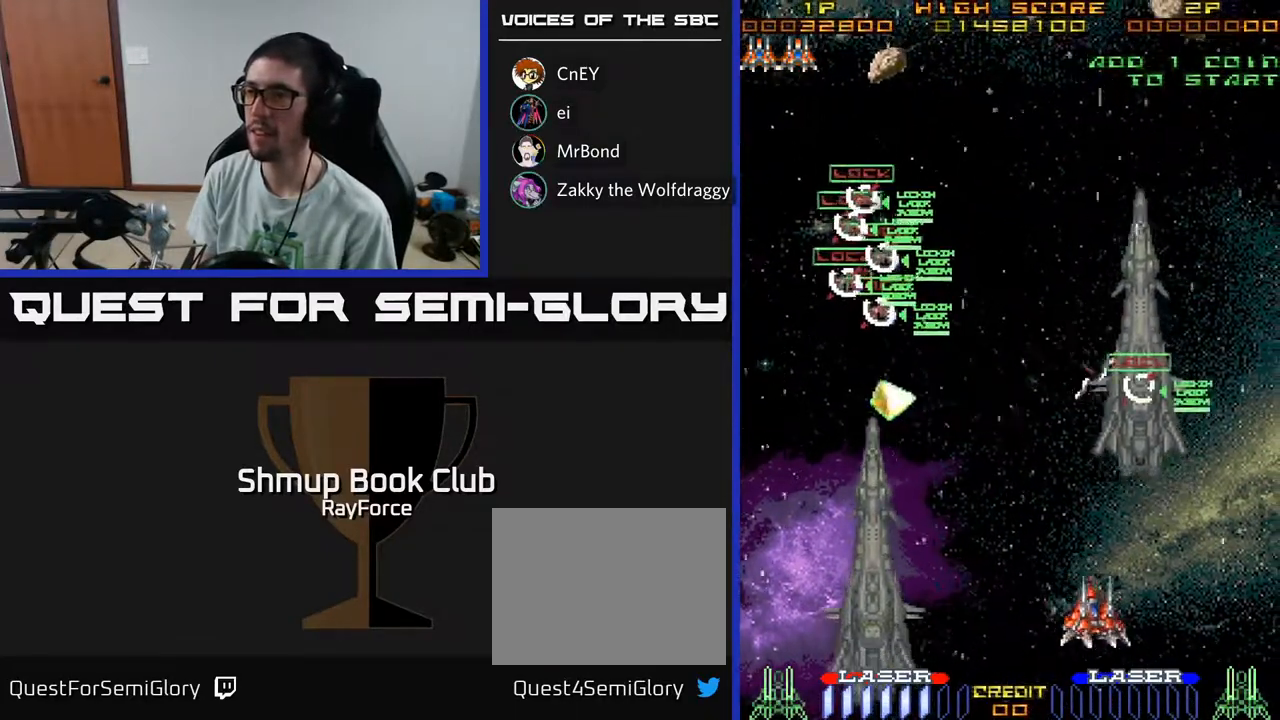
{"buttons": ["DPAD_LEFT"], "left_stick": "center", "right_stick": "center", "events": [[50, "DPAD_DOWN", "up"]]}
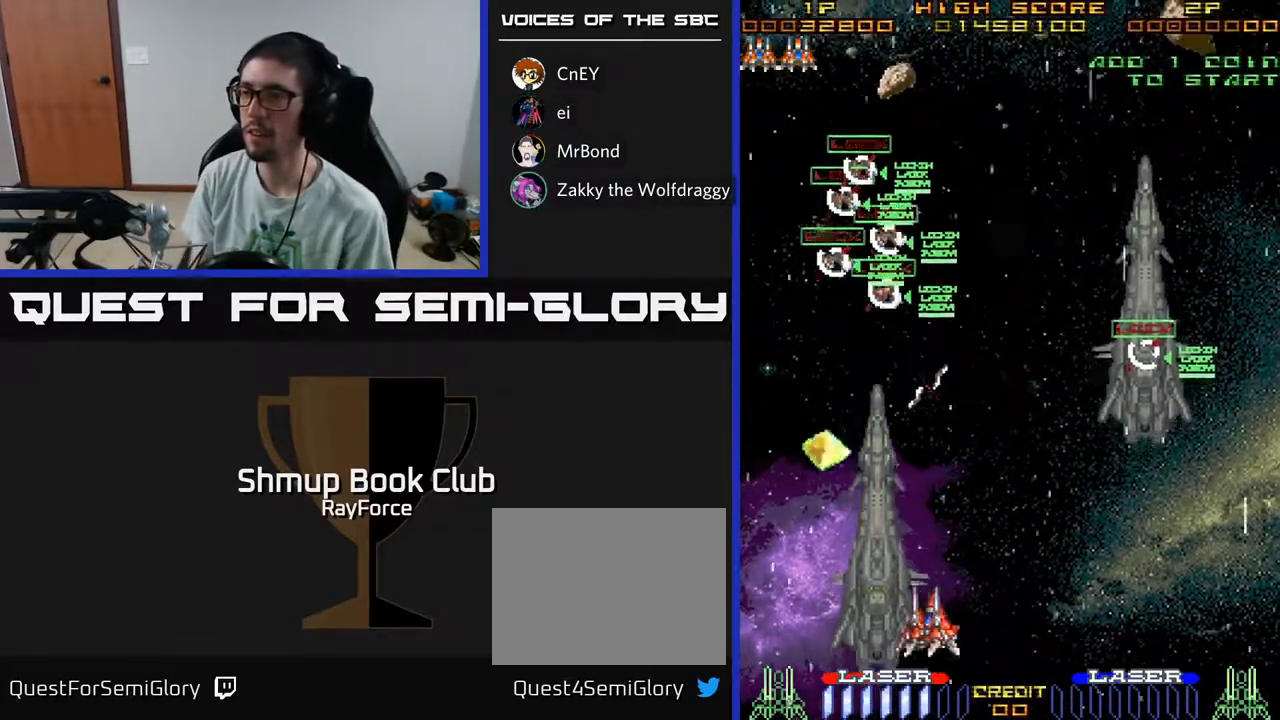
{"buttons": ["DPAD_UP", "DPAD_LEFT"], "left_stick": "center", "right_stick": "center", "events": [[233, "DPAD_UP", "down"]]}
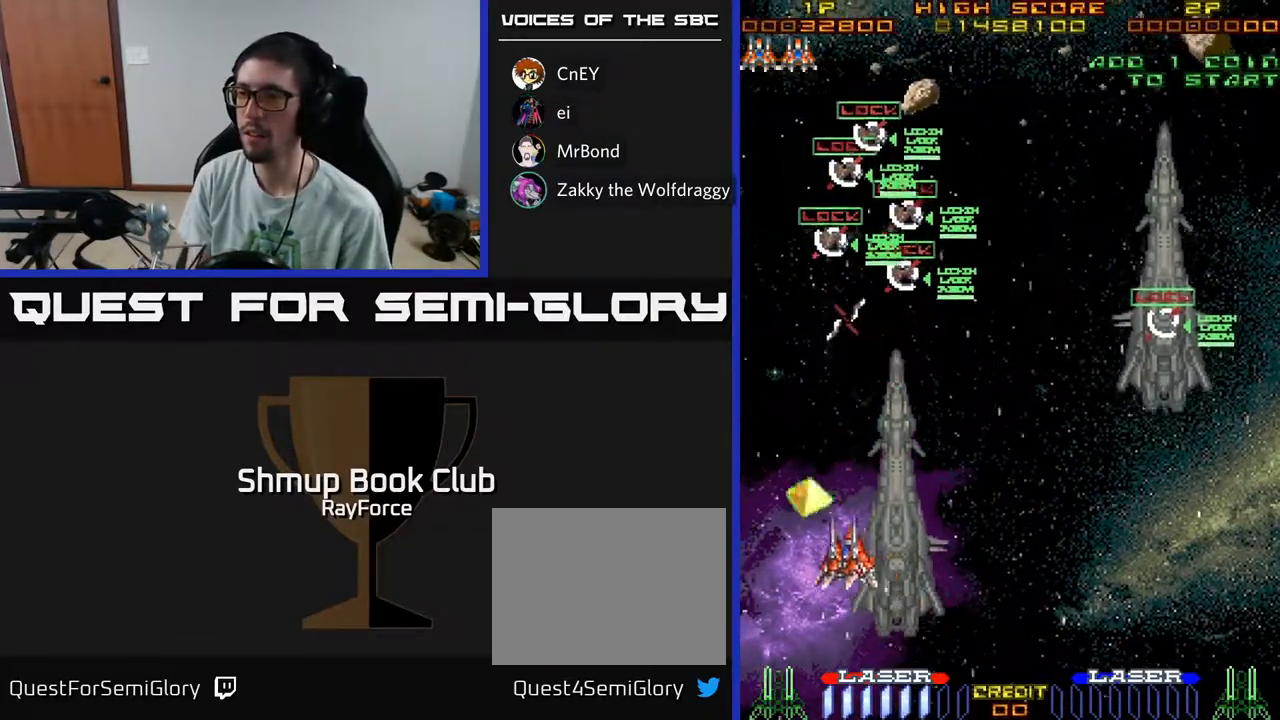
{"buttons": ["DPAD_DOWN", "DPAD_LEFT"], "left_stick": "center", "right_stick": "center", "events": [[50, "DPAD_LEFT", "up"], [200, "DPAD_RIGHT", "down"], [200, "DPAD_UP", "up"], [250, "DPAD_DOWN", "down"], [317, "DPAD_RIGHT", "up"], [383, "DPAD_LEFT", "down"]]}
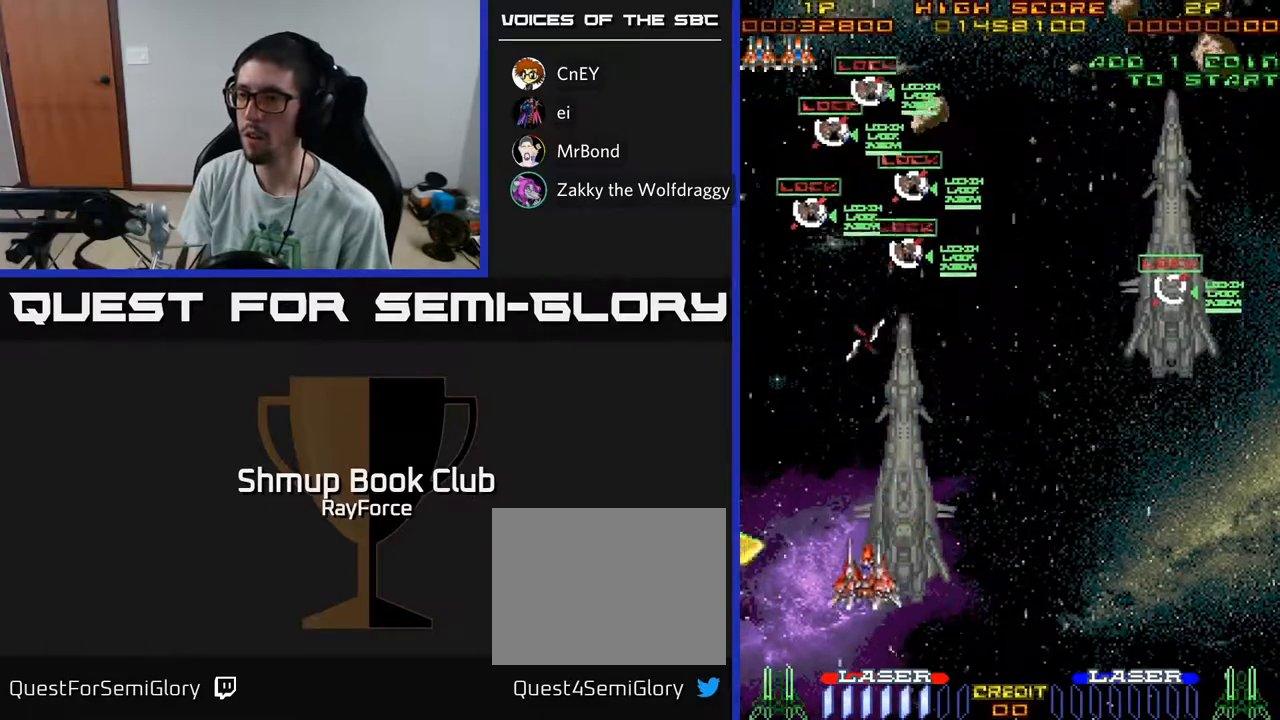
{"buttons": ["DPAD_DOWN", "DPAD_RIGHT"], "left_stick": "center", "right_stick": "center", "events": [[50, "DPAD_DOWN", "up"], [250, "DPAD_DOWN", "down"], [267, "DPAD_LEFT", "up"], [283, "DPAD_RIGHT", "down"]]}
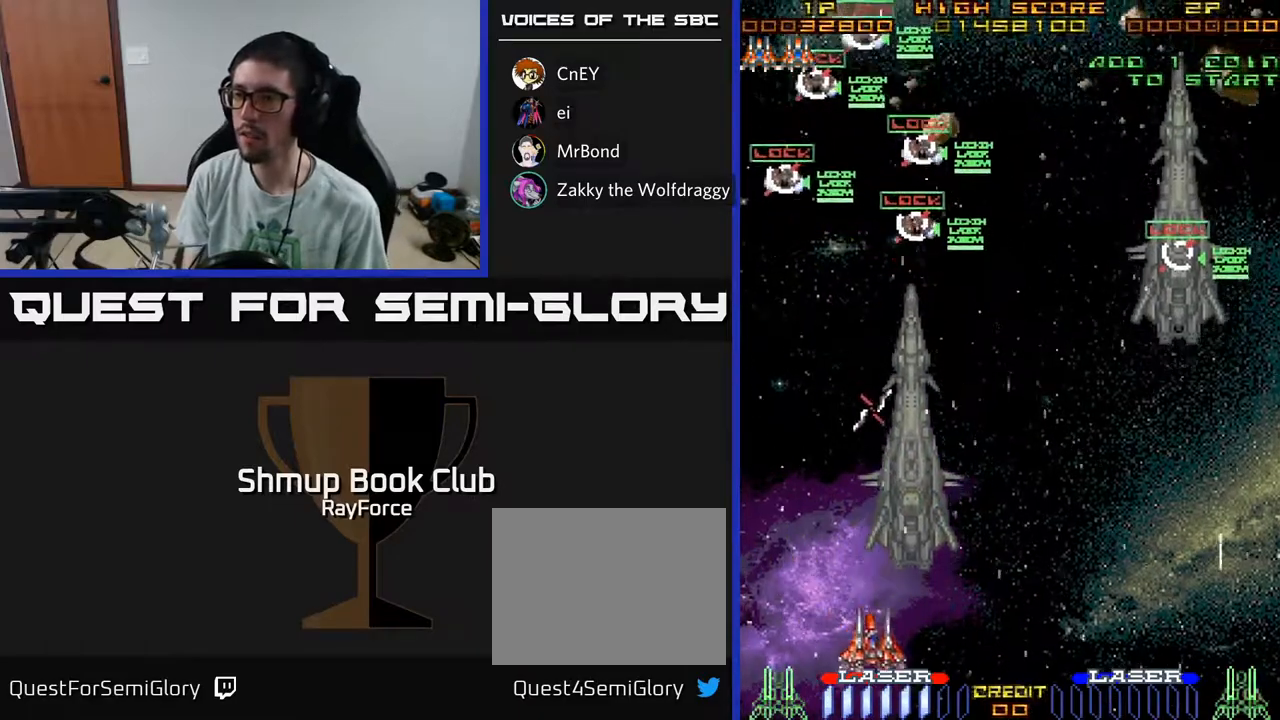
{"buttons": ["DPAD_LEFT"], "left_stick": "center", "right_stick": "center", "events": [[233, "DPAD_DOWN", "up"], [250, "X", "down"], [317, "DPAD_UP", "down"], [333, "DPAD_RIGHT", "up"], [333, "X", "up"], [483, "DPAD_LEFT", "down"], [483, "DPAD_UP", "up"]]}
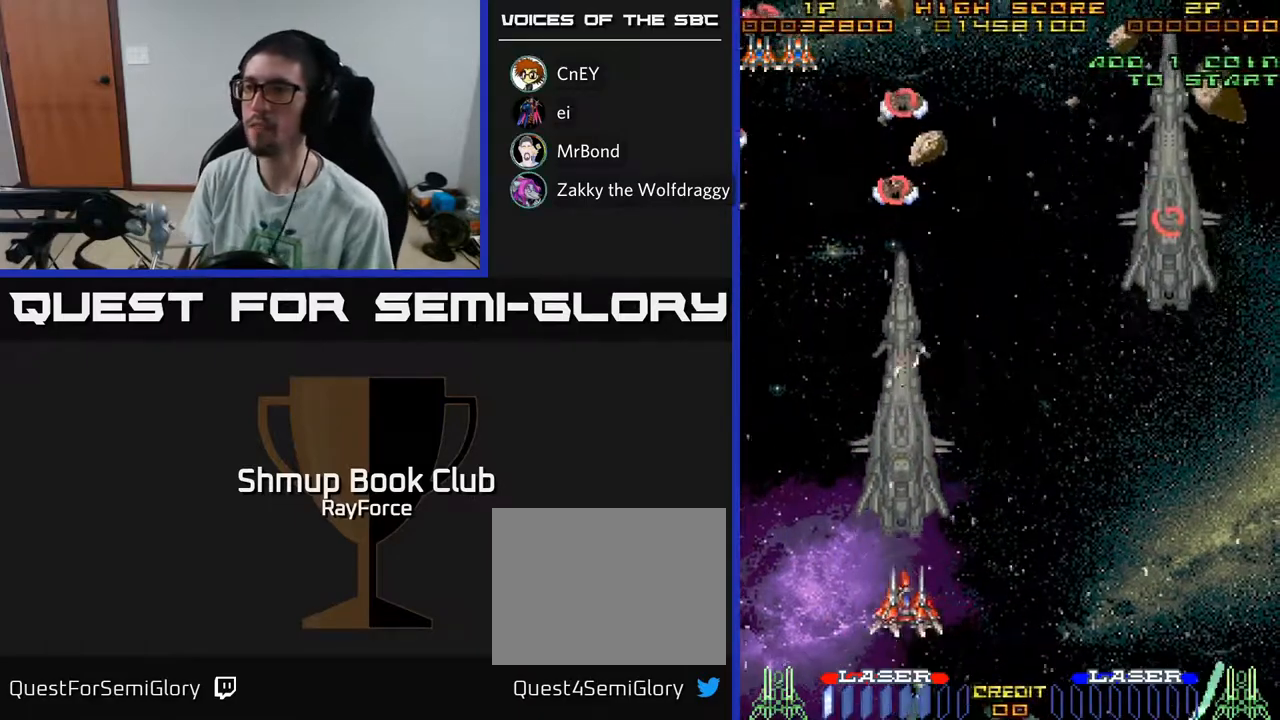
{"buttons": ["DPAD_RIGHT"], "left_stick": "center", "right_stick": "center", "events": [[67, "DPAD_DOWN", "down"], [100, "DPAD_LEFT", "up"], [117, "DPAD_DOWN", "up"], [150, "DPAD_UP", "down"], [283, "DPAD_UP", "up"], [317, "DPAD_DOWN", "down"], [383, "DPAD_RIGHT", "down"], [467, "DPAD_DOWN", "up"]]}
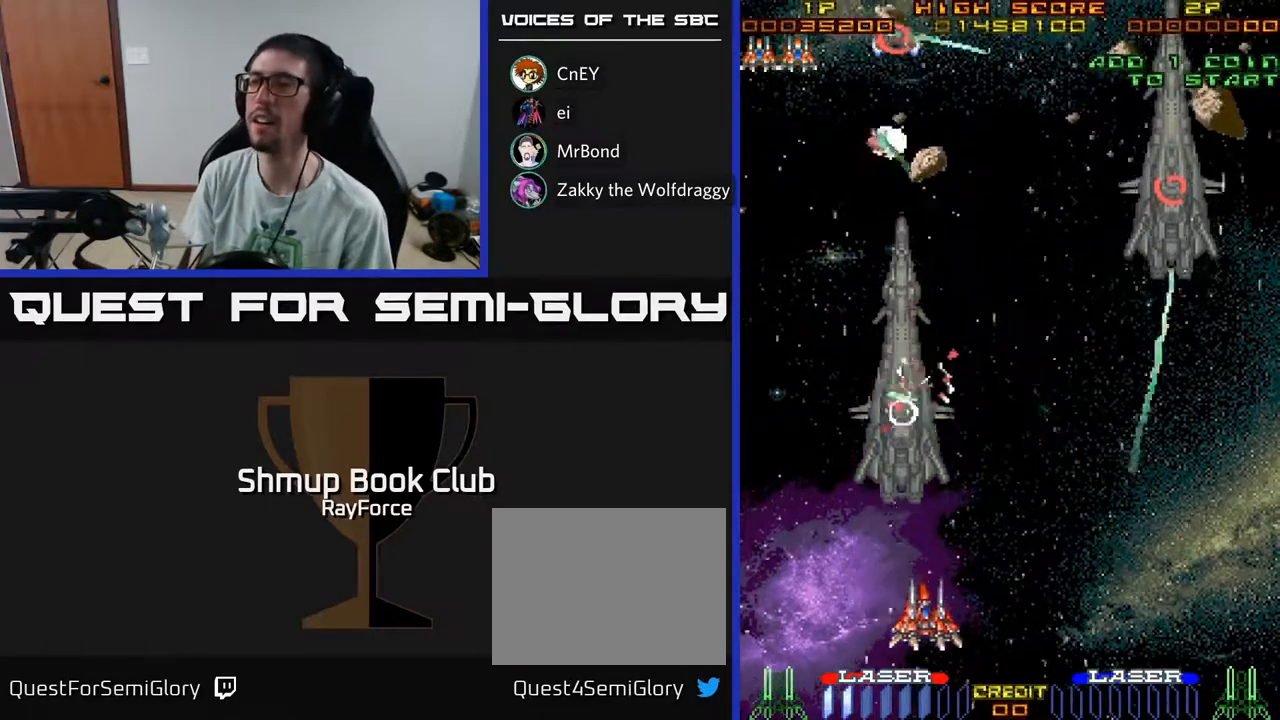
{"buttons": ["DPAD_UP"], "left_stick": "center", "right_stick": "center", "events": [[33, "DPAD_RIGHT", "up"], [67, "DPAD_UP", "down"]]}
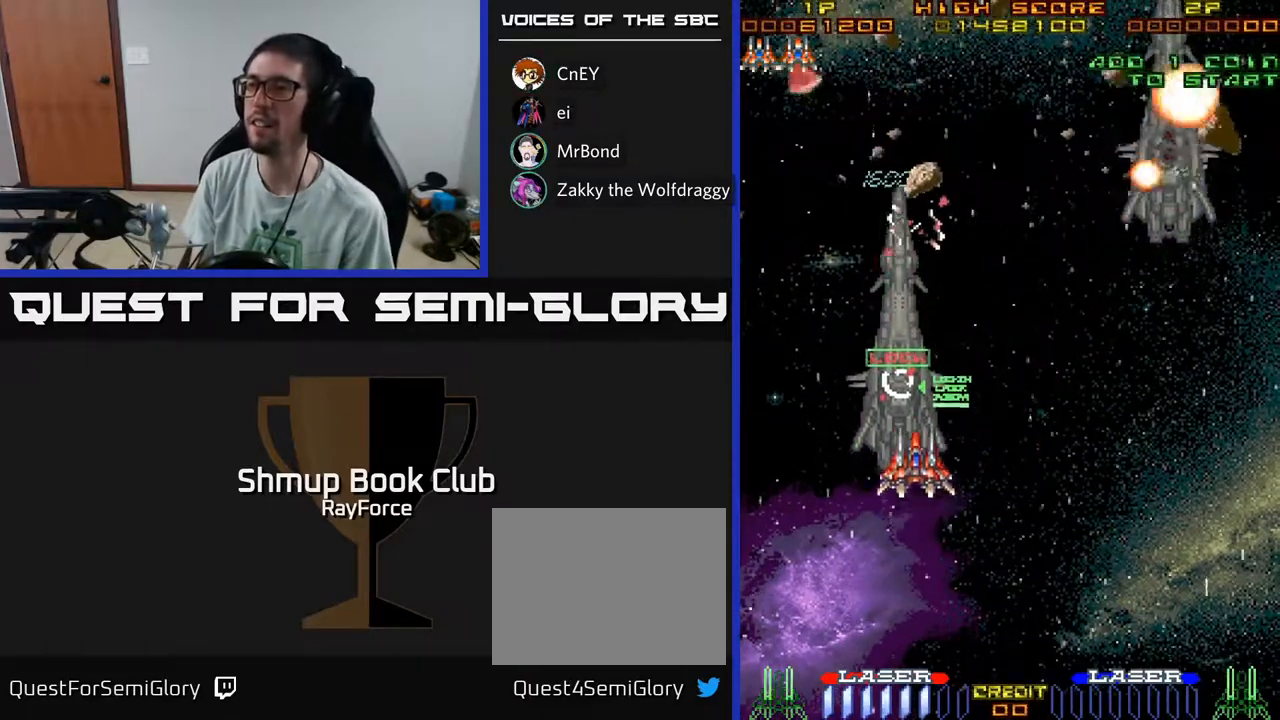
{"buttons": ["DPAD_UP"], "left_stick": "center", "right_stick": "center", "events": [[283, "DPAD_LEFT", "down"], [383, "DPAD_LEFT", "up"]]}
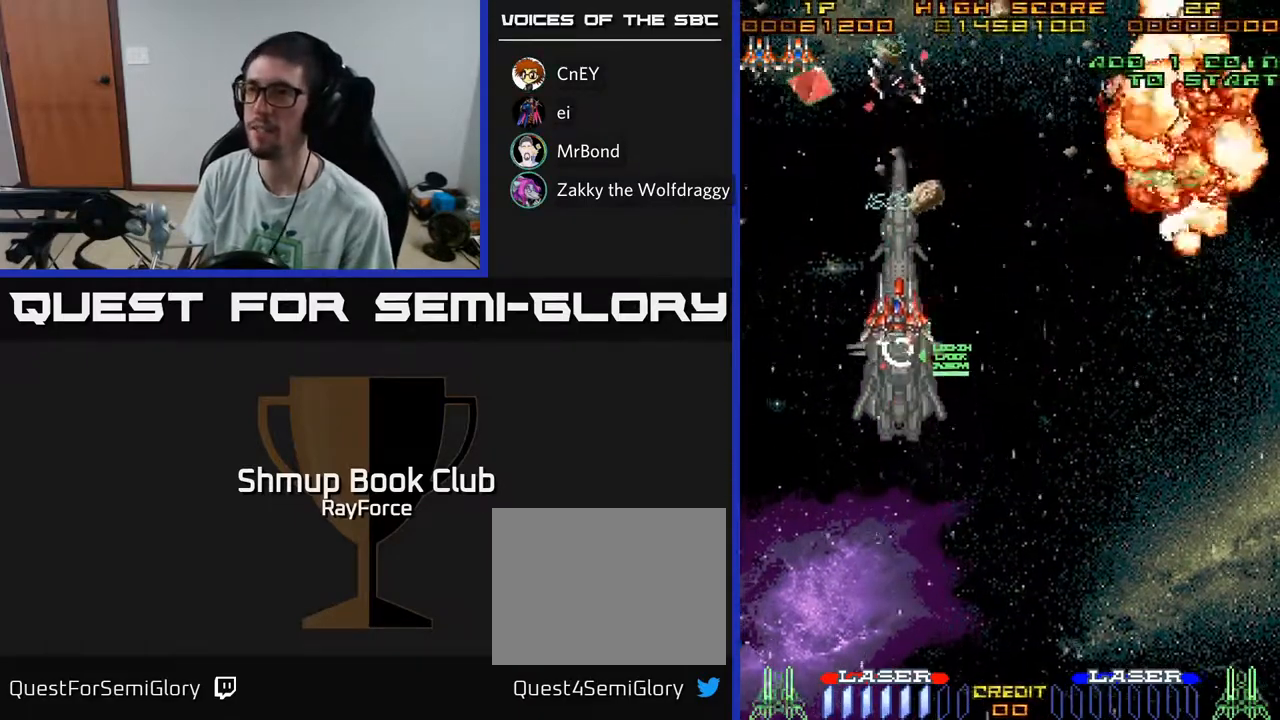
{"buttons": ["DPAD_UP", "DPAD_LEFT"], "left_stick": "center", "right_stick": "center", "events": [[367, "DPAD_LEFT", "down"]]}
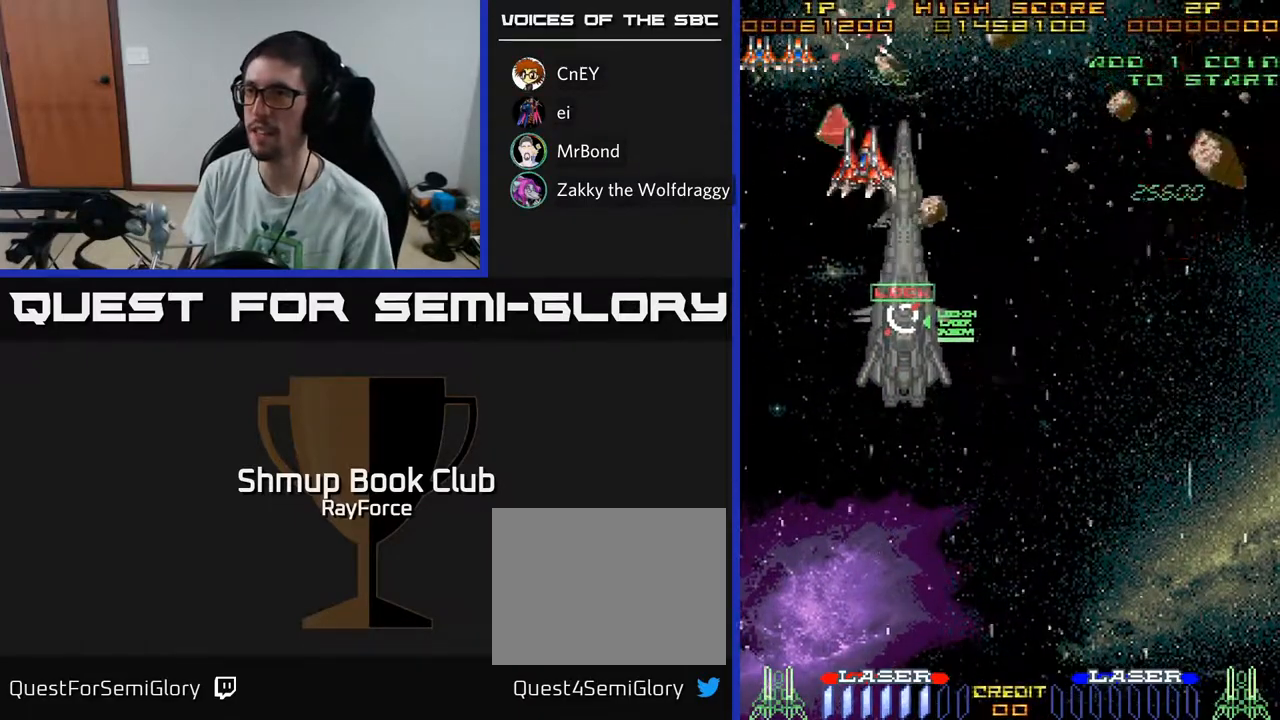
{"buttons": ["DPAD_DOWN"], "left_stick": "center", "right_stick": "center", "events": [[33, "DPAD_LEFT", "up"], [167, "DPAD_UP", "up"], [183, "DPAD_RIGHT", "down"], [233, "DPAD_DOWN", "down"], [300, "DPAD_RIGHT", "up"]]}
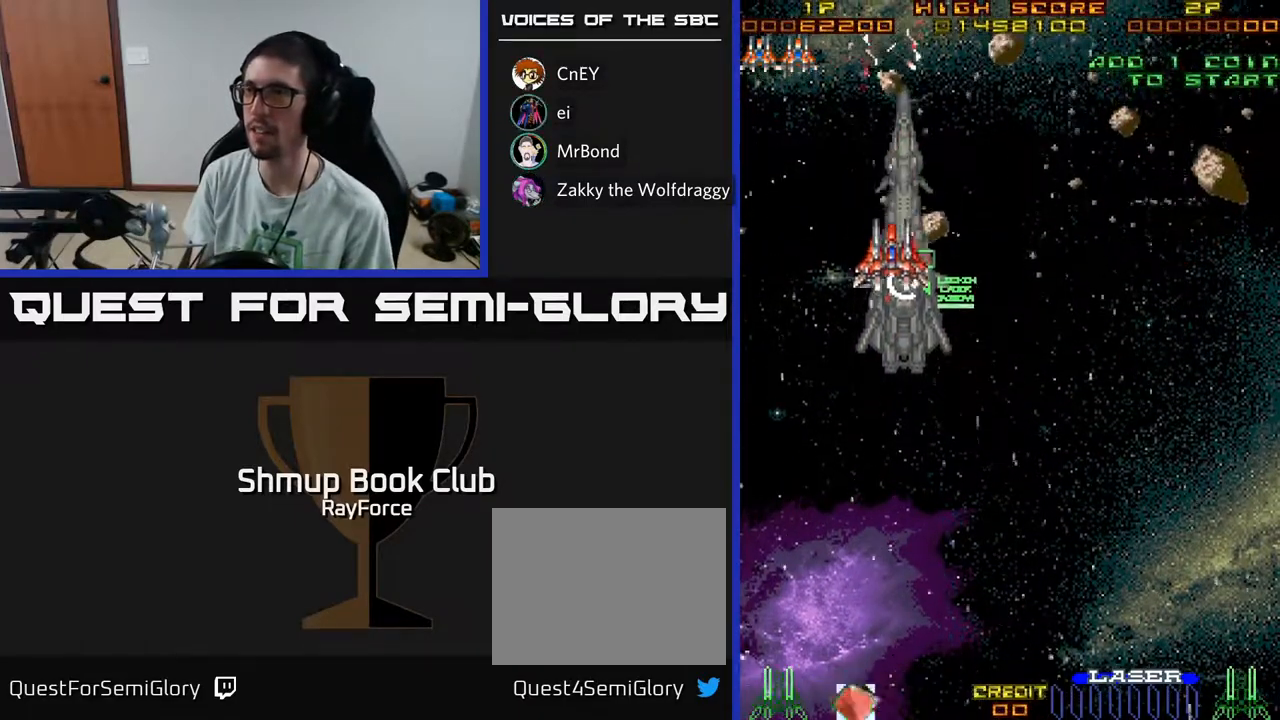
{"buttons": ["X", "DPAD_DOWN"], "left_stick": "center", "right_stick": "center", "events": [[500, "X", "down"]]}
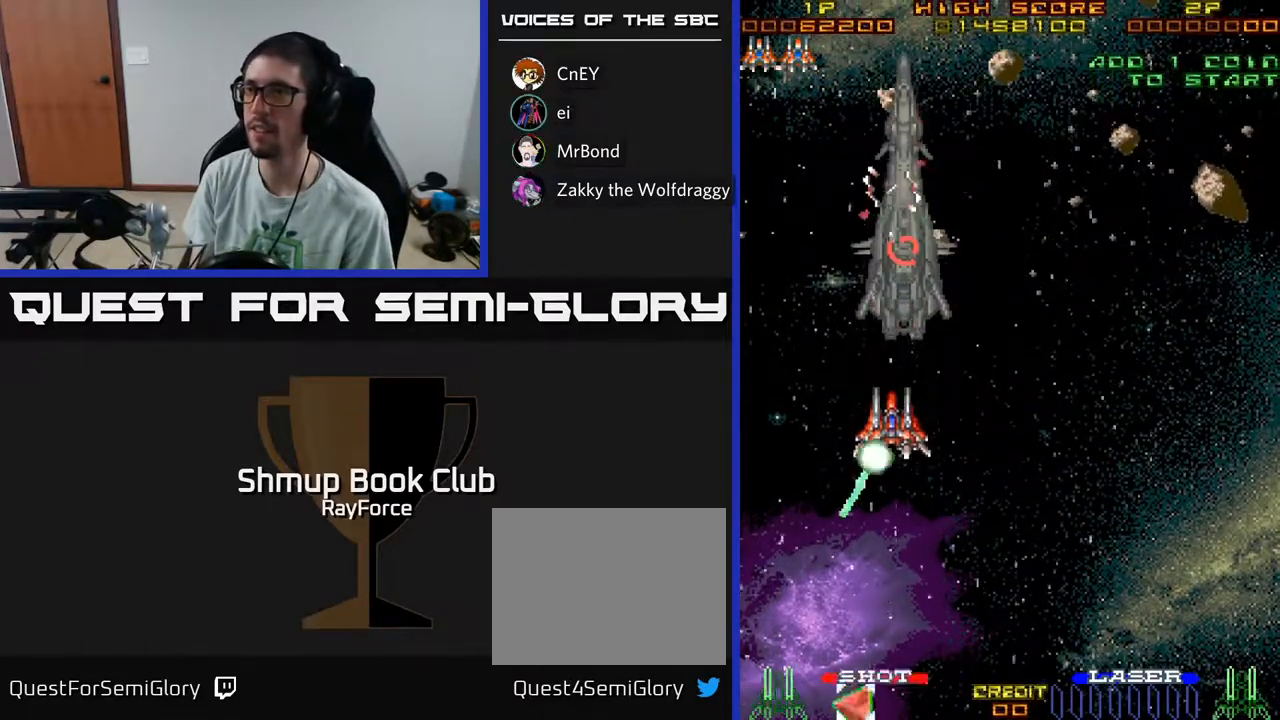
{"buttons": ["A", "DPAD_UP", "DPAD_LEFT"], "left_stick": "center", "right_stick": "center", "events": [[100, "A", "down"], [150, "DPAD_RIGHT", "down"], [183, "X", "up"], [250, "DPAD_DOWN", "up"], [300, "DPAD_RIGHT", "up"], [317, "A", "up"], [350, "DPAD_UP", "down"], [383, "DPAD_LEFT", "down"], [483, "A", "down"]]}
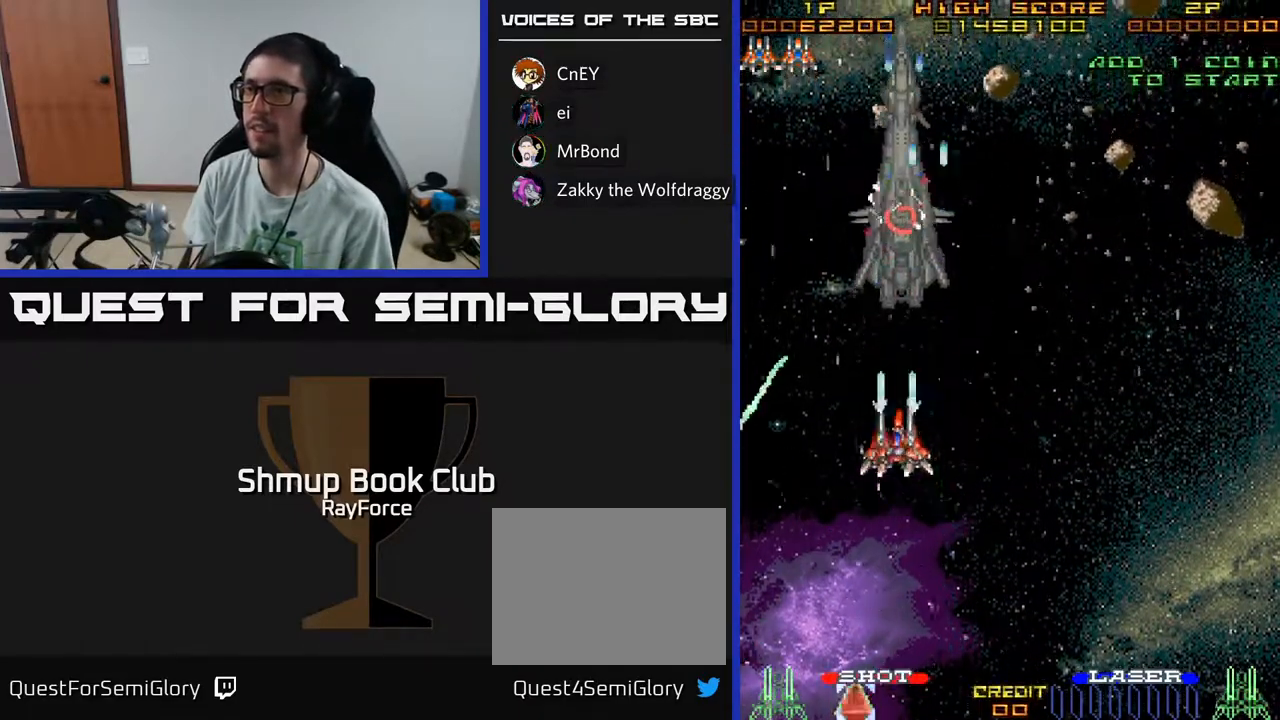
{"buttons": ["A"], "left_stick": "center", "right_stick": "center", "events": [[17, "DPAD_LEFT", "up"], [50, "DPAD_UP", "up"], [333, "A", "up"], [400, "A", "down"]]}
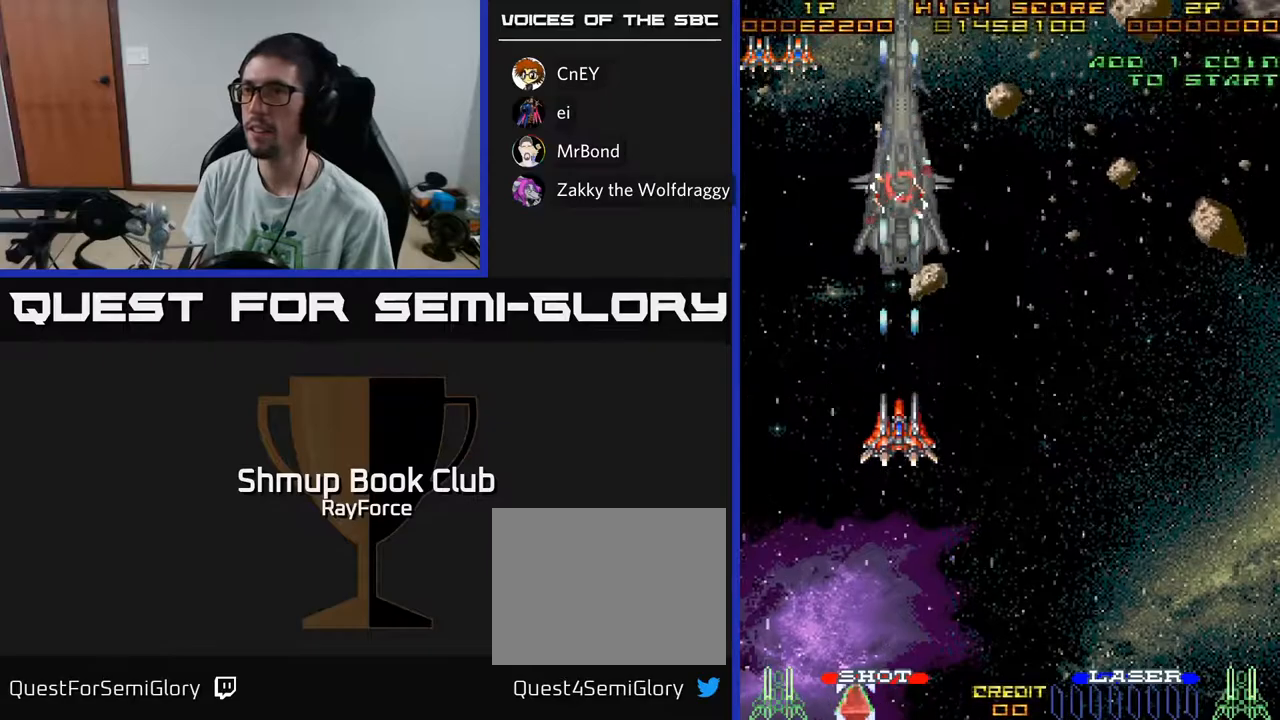
{"buttons": ["A", "DPAD_UP"], "left_stick": "center", "right_stick": "center", "events": [[100, "DPAD_RIGHT", "down"], [433, "DPAD_RIGHT", "up"], [483, "DPAD_UP", "down"]]}
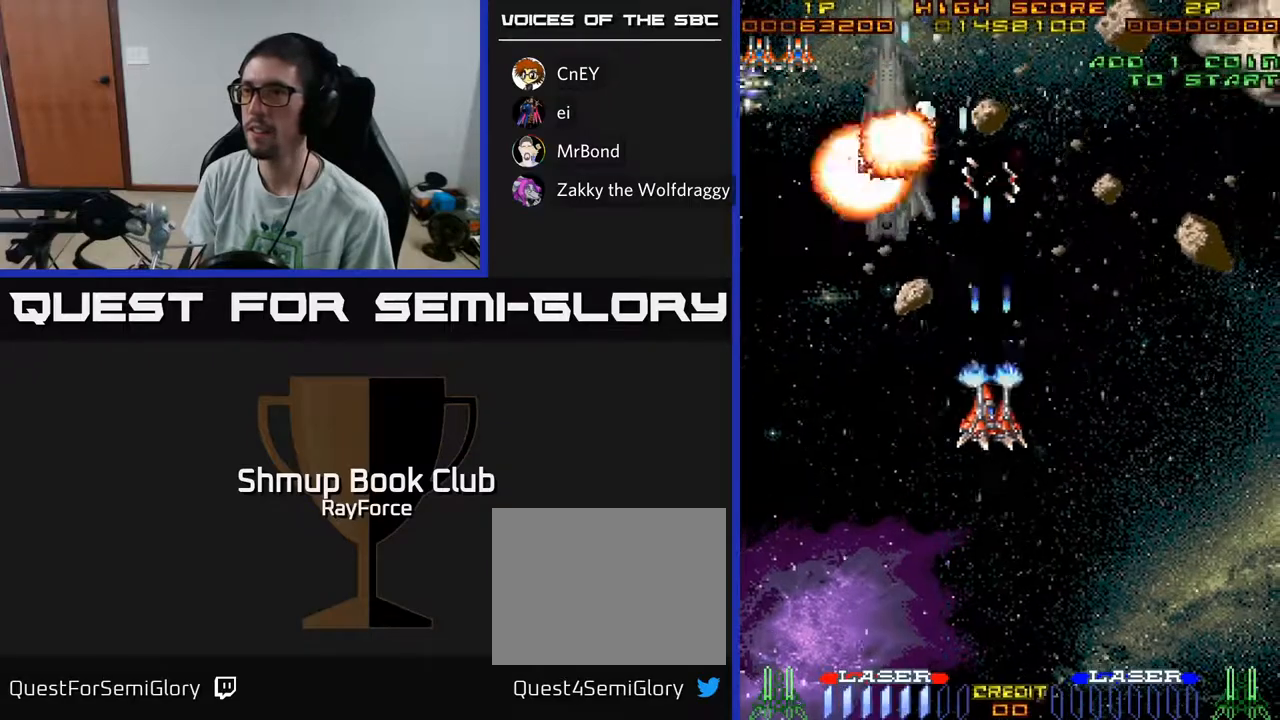
{"buttons": ["DPAD_UP"], "left_stick": "center", "right_stick": "center", "events": [[200, "A", "up"]]}
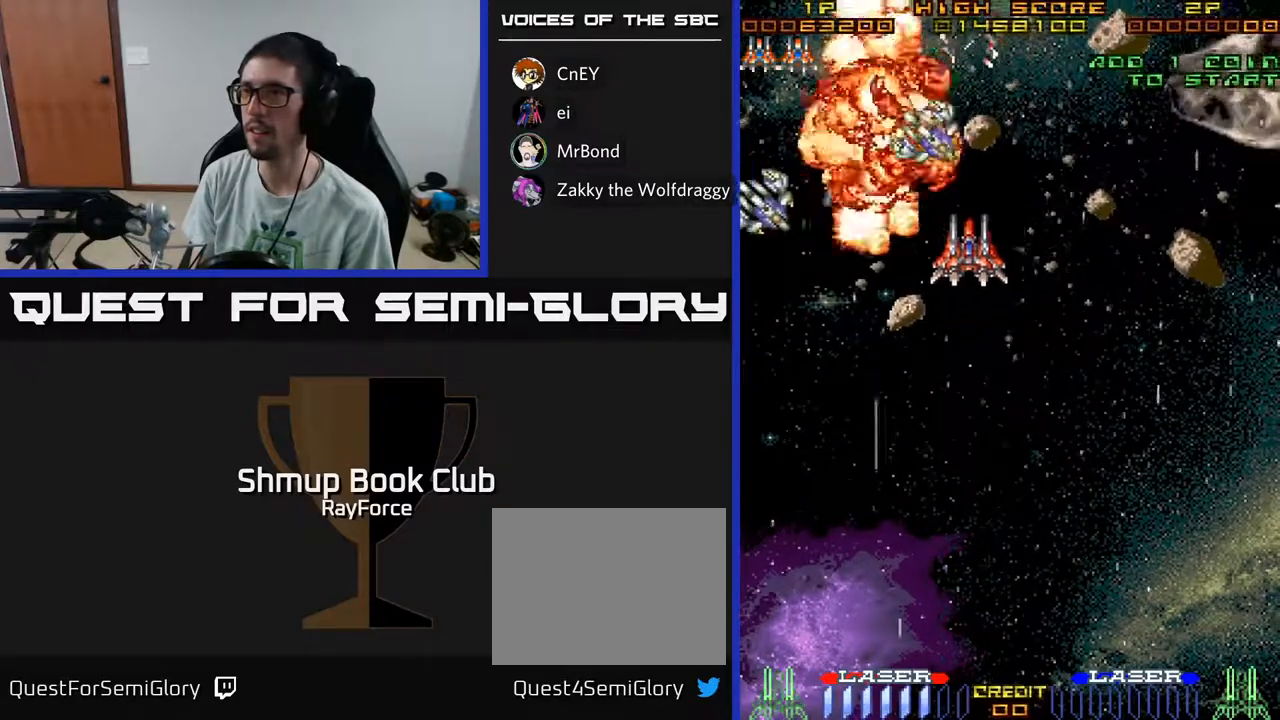
{"buttons": ["DPAD_DOWN", "DPAD_RIGHT"], "left_stick": "center", "right_stick": "center", "events": [[333, "DPAD_UP", "up"], [367, "DPAD_RIGHT", "down"], [417, "DPAD_DOWN", "down"]]}
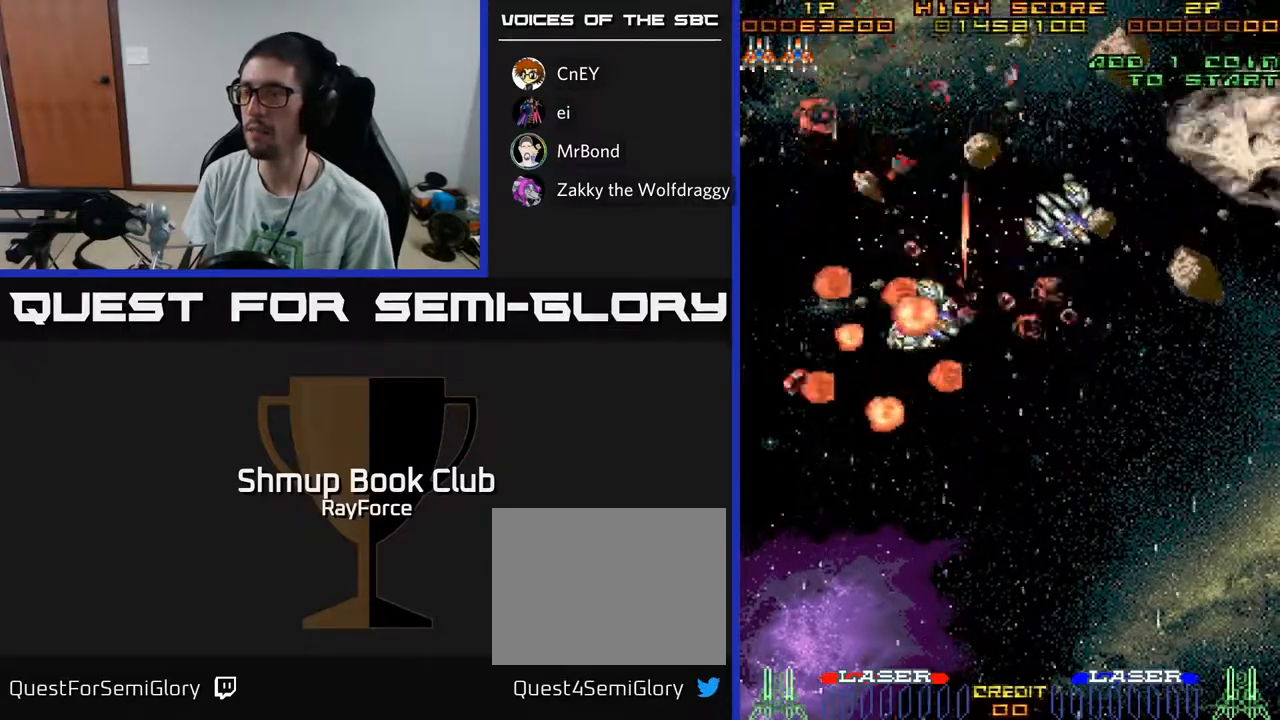
{"buttons": ["DPAD_RIGHT"], "left_stick": "center", "right_stick": "center", "events": [[150, "DPAD_RIGHT", "up"], [183, "DPAD_DOWN", "up"], [367, "DPAD_RIGHT", "down"]]}
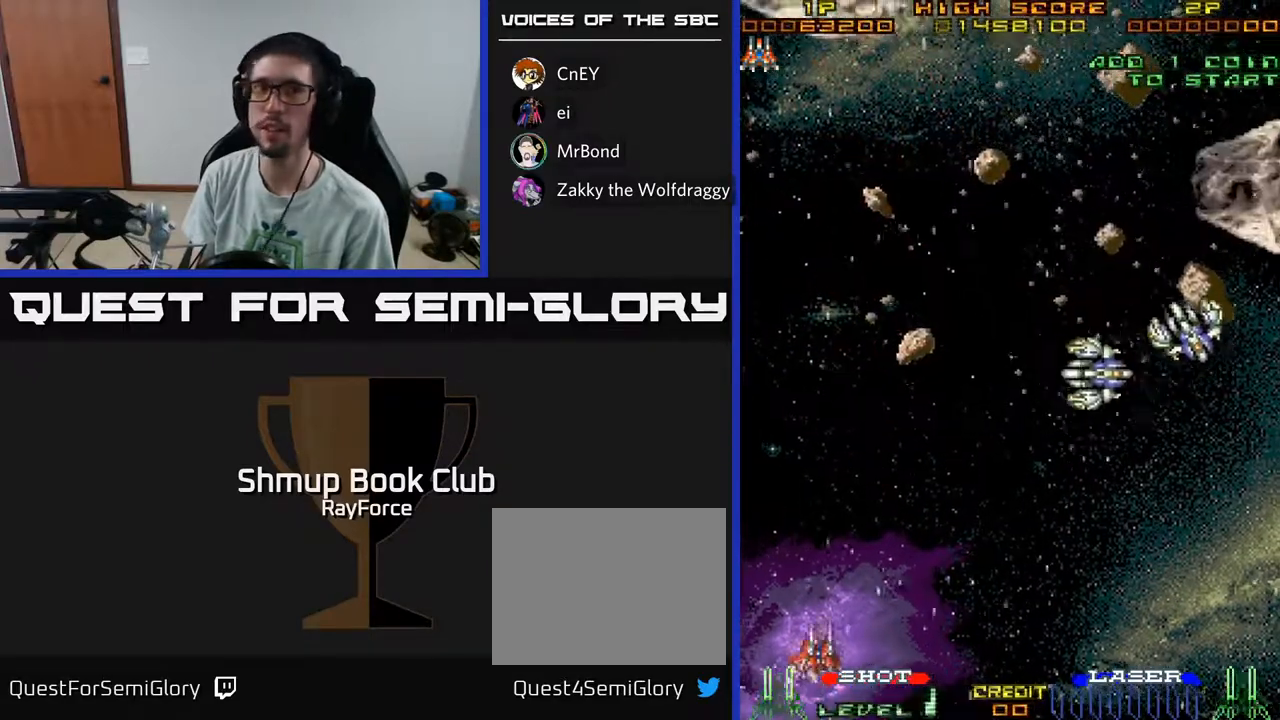
{"buttons": ["DPAD_RIGHT"], "left_stick": "center", "right_stick": "center", "events": []}
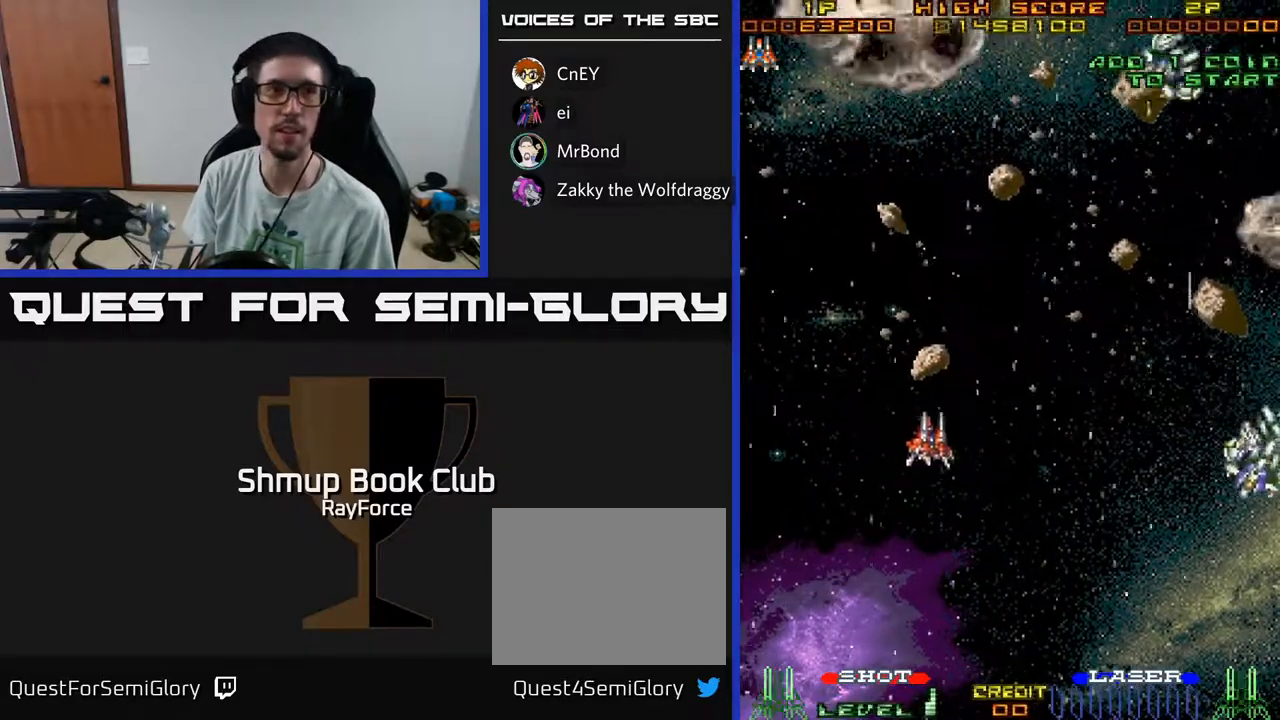
{"buttons": ["DPAD_RIGHT"], "left_stick": "center", "right_stick": "center", "events": []}
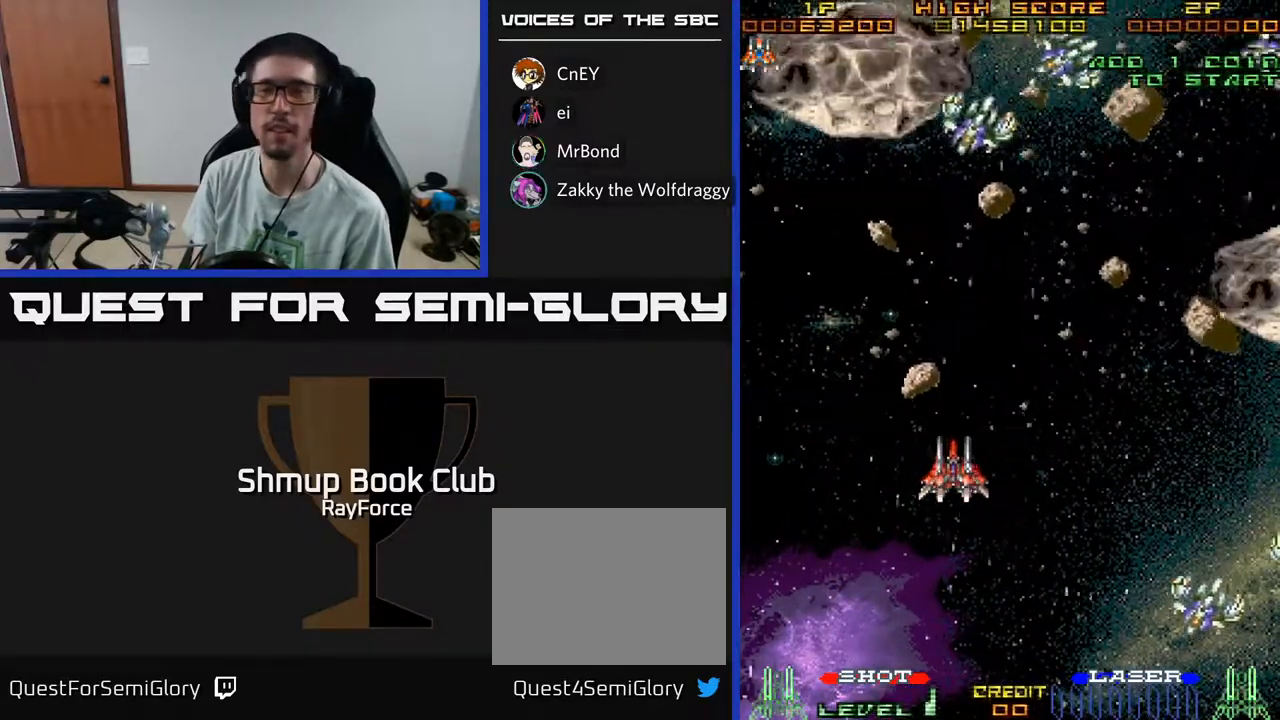
{"buttons": ["DPAD_UP"], "left_stick": "center", "right_stick": "center", "events": [[283, "DPAD_RIGHT", "up"], [367, "DPAD_UP", "down"]]}
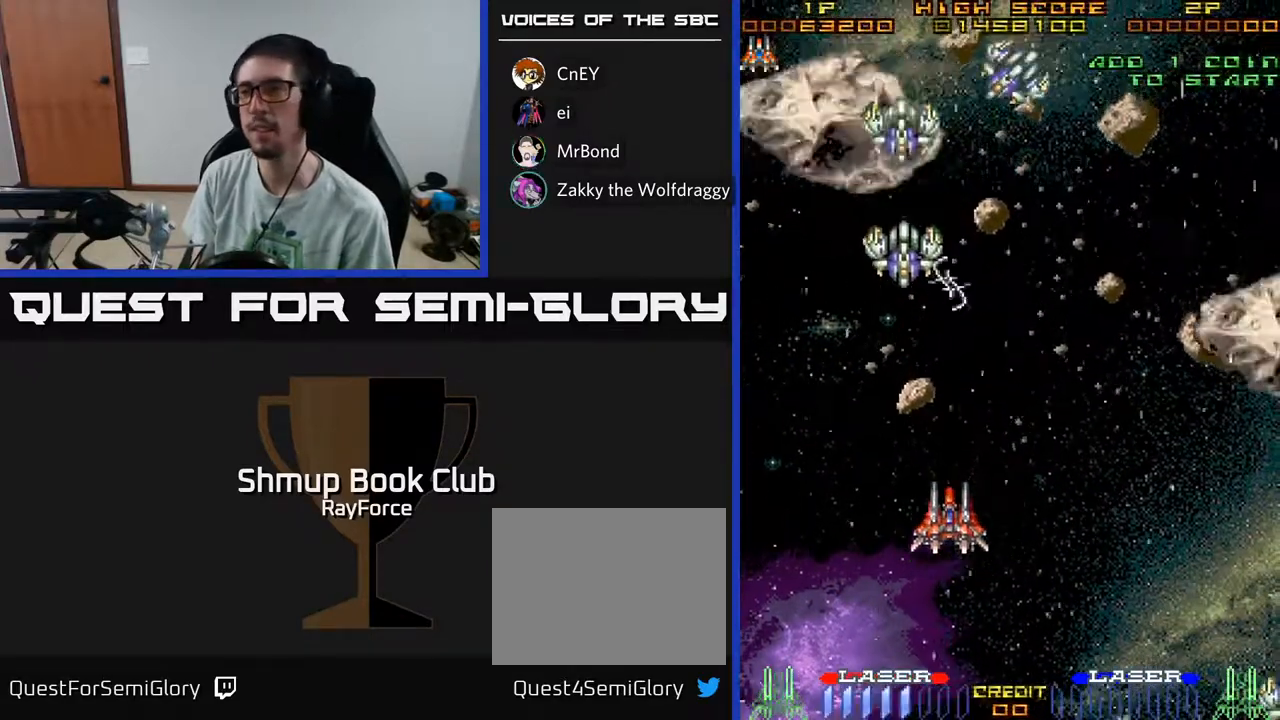
{"buttons": ["DPAD_UP", "DPAD_LEFT"], "left_stick": "center", "right_stick": "center", "events": [[267, "DPAD_LEFT", "down"]]}
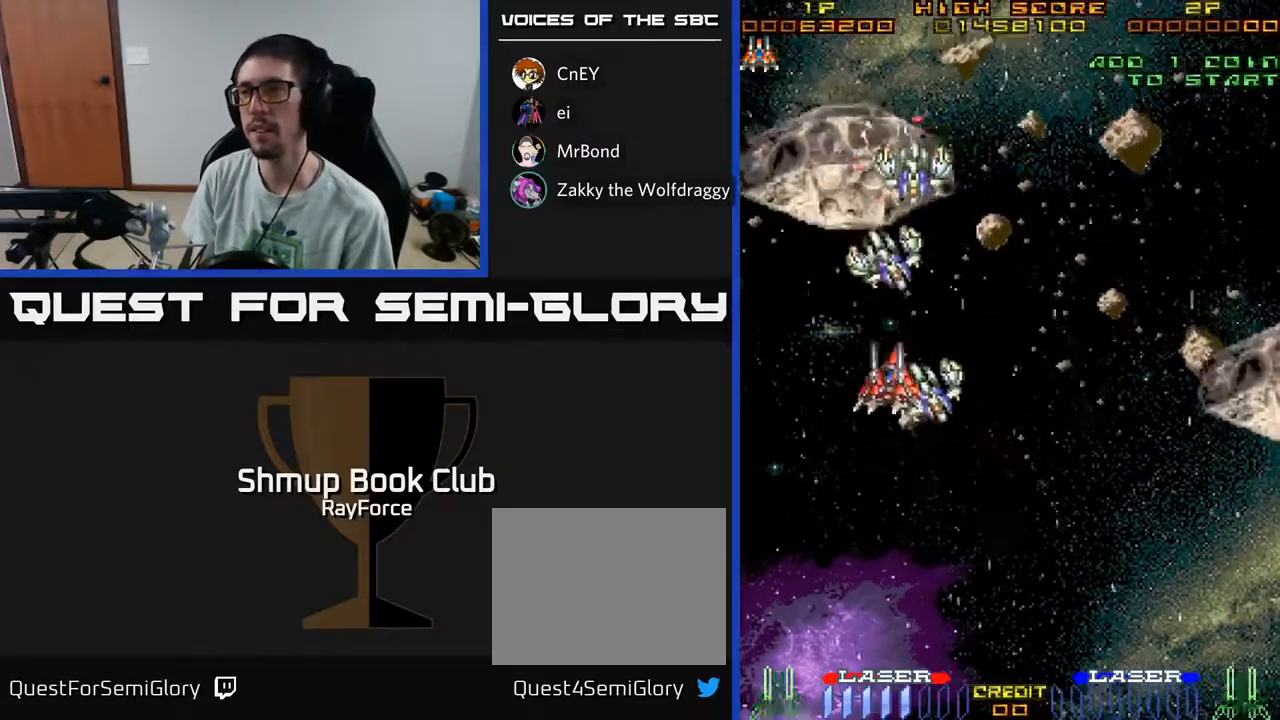
{"buttons": [], "left_stick": "center", "right_stick": "center", "events": [[100, "DPAD_LEFT", "up"], [467, "DPAD_UP", "up"]]}
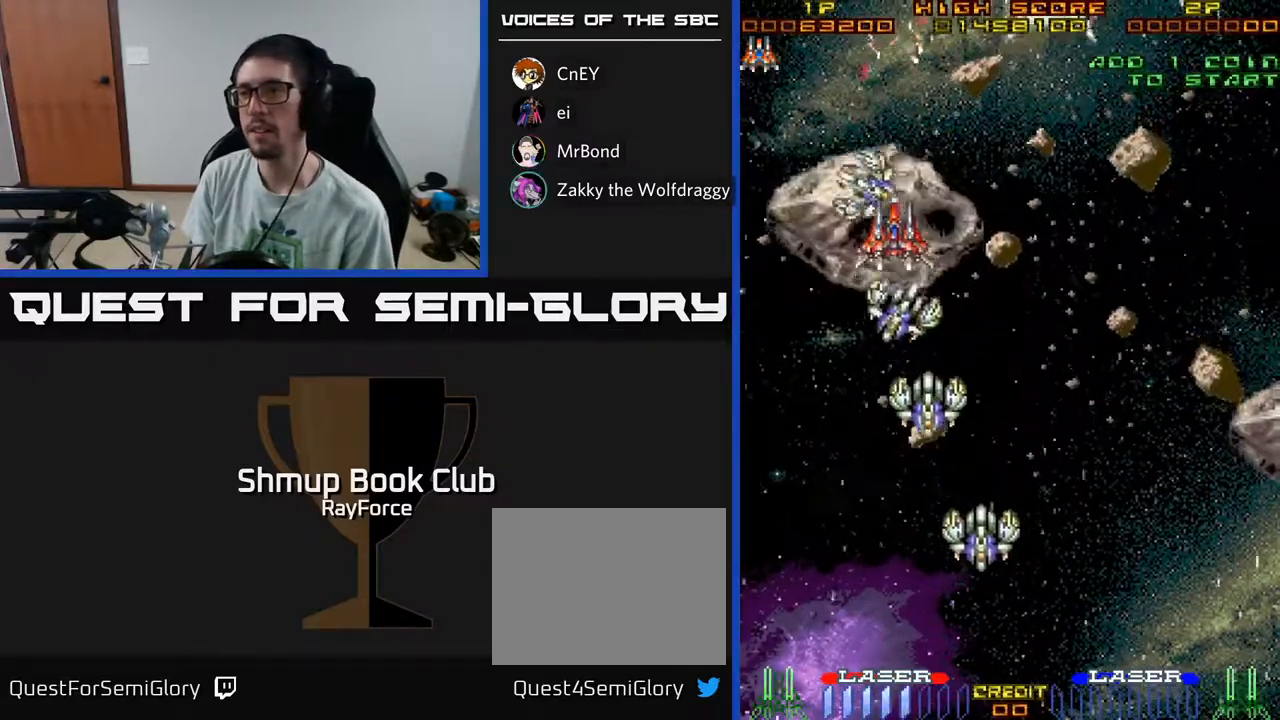
{"buttons": [], "left_stick": "center", "right_stick": "center", "events": [[33, "DPAD_DOWN", "down"], [250, "DPAD_DOWN", "up"], [283, "DPAD_RIGHT", "down"], [317, "DPAD_RIGHT", "up"], [317, "DPAD_UP", "down"], [417, "DPAD_UP", "up"]]}
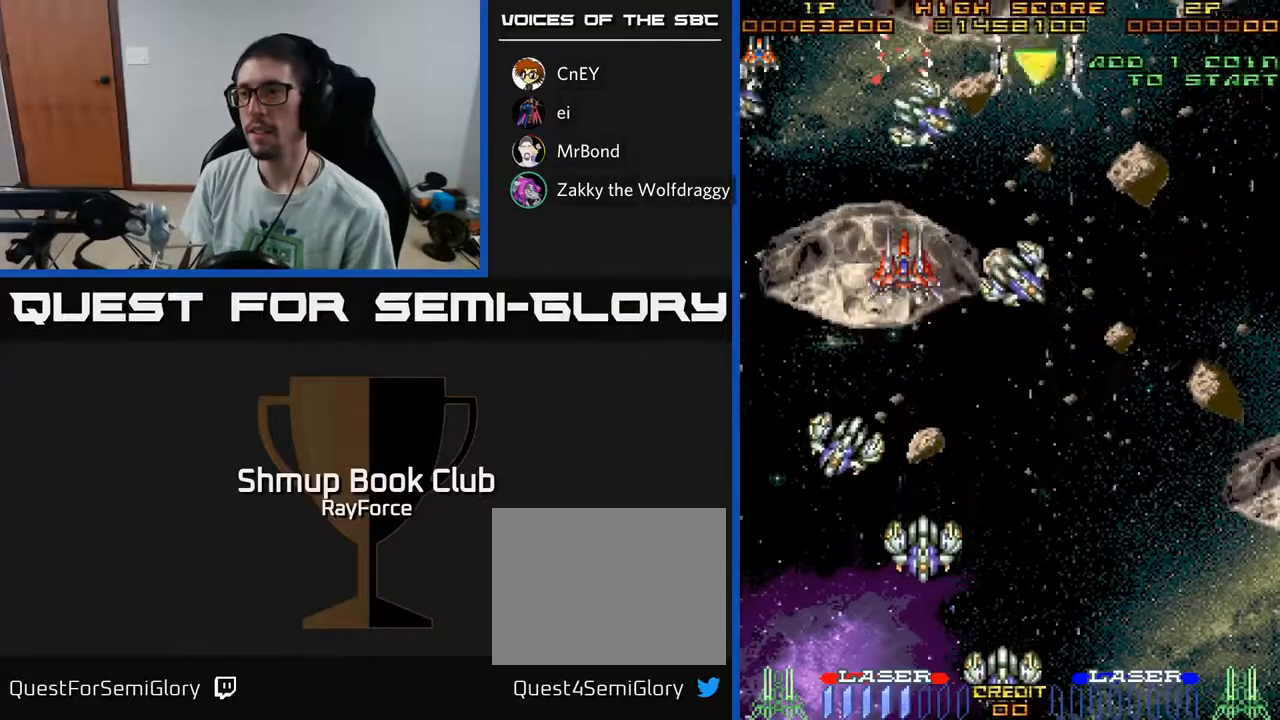
{"buttons": ["DPAD_DOWN"], "left_stick": "center", "right_stick": "center", "events": [[250, "DPAD_DOWN", "down"], [333, "DPAD_DOWN", "up"], [500, "DPAD_DOWN", "down"]]}
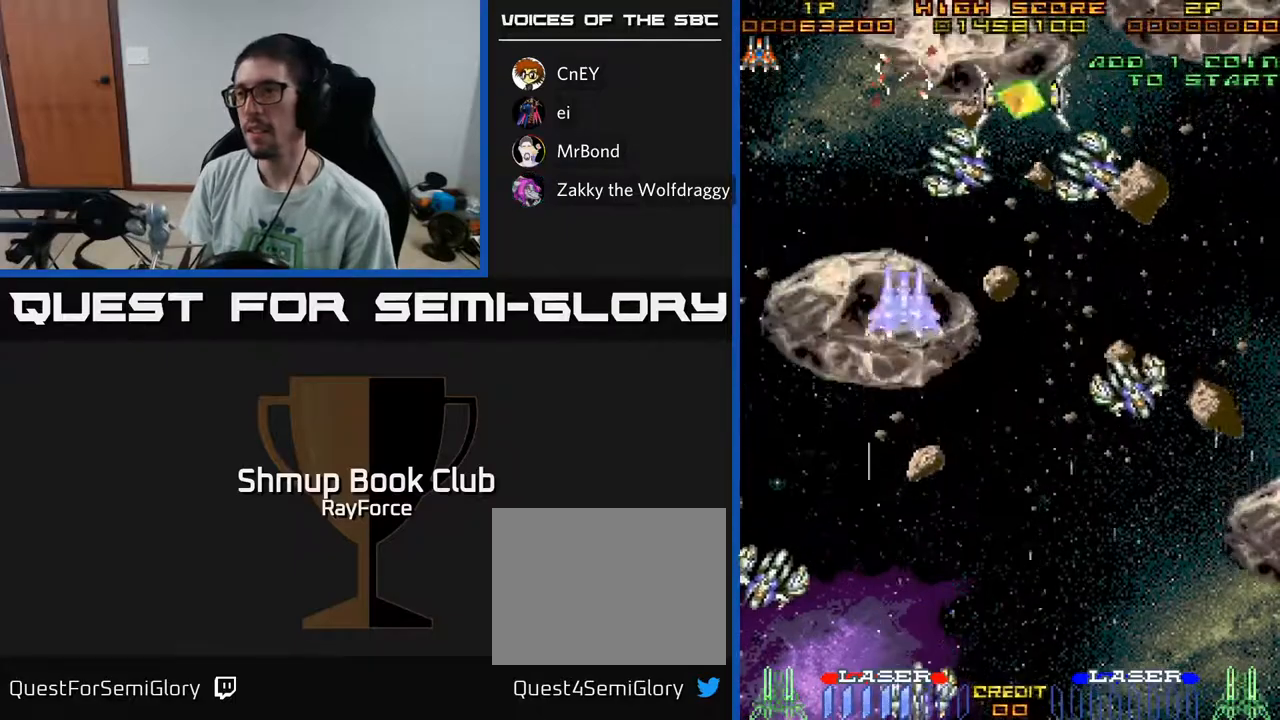
{"buttons": ["DPAD_DOWN"], "left_stick": "center", "right_stick": "center", "events": [[83, "DPAD_DOWN", "up"], [183, "DPAD_DOWN", "down"], [233, "DPAD_DOWN", "up"], [333, "DPAD_DOWN", "down"], [383, "DPAD_DOWN", "up"], [483, "DPAD_DOWN", "down"]]}
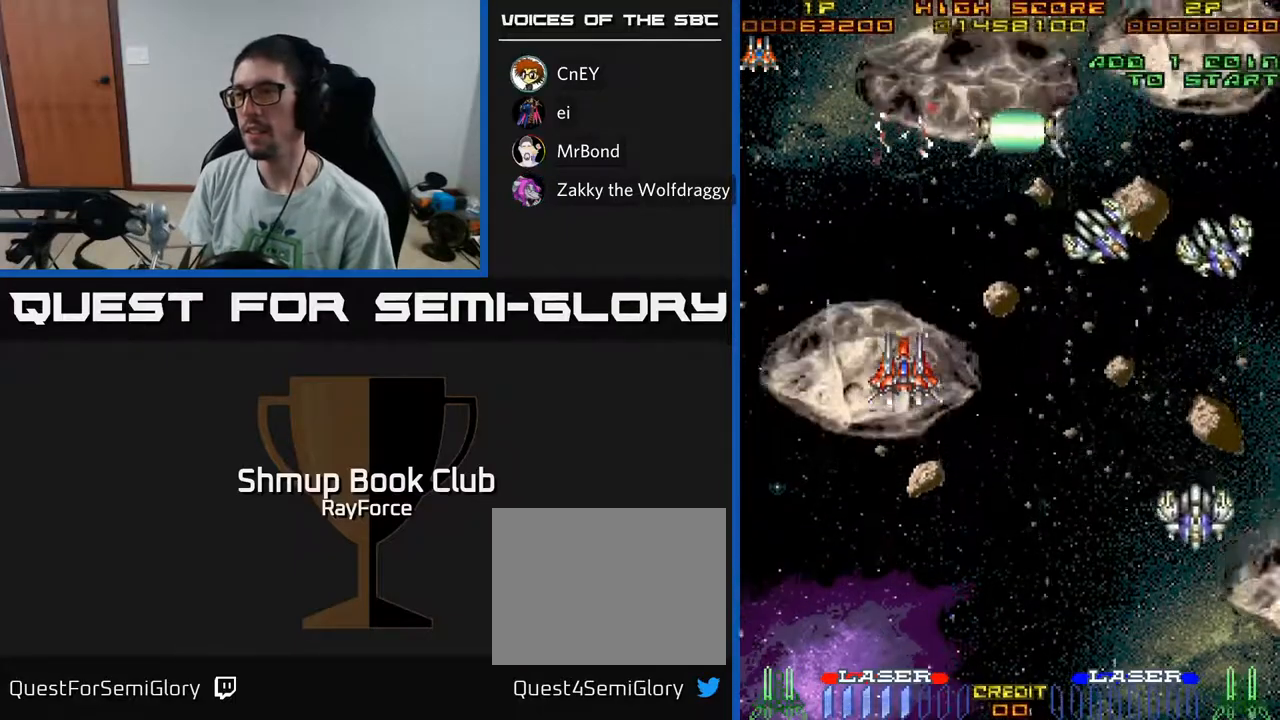
{"buttons": [], "left_stick": "center", "right_stick": "center", "events": [[33, "DPAD_DOWN", "up"], [133, "DPAD_DOWN", "down"], [183, "DPAD_DOWN", "up"], [267, "DPAD_DOWN", "down"], [317, "DPAD_DOWN", "up"], [400, "DPAD_DOWN", "down"], [450, "DPAD_DOWN", "up"]]}